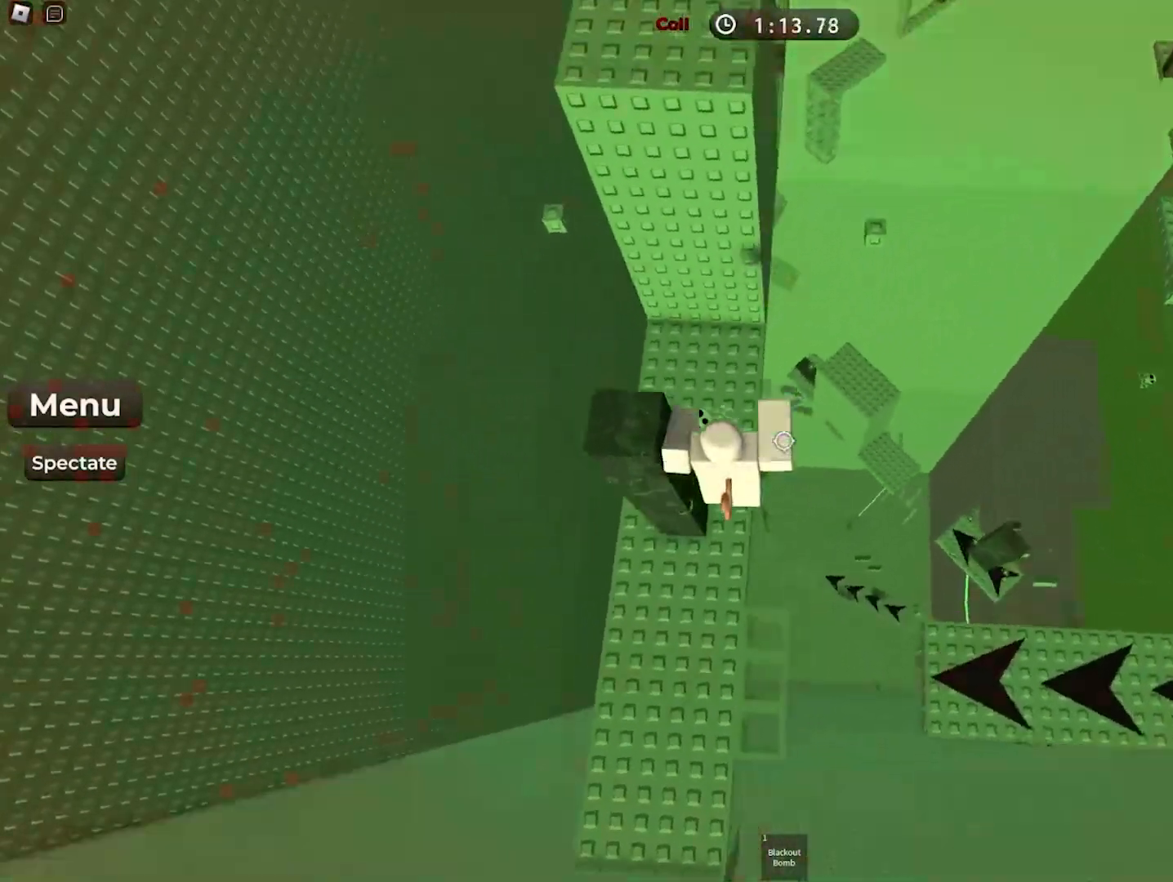
Gameplay with keyboard; each line is a JSON object with the keys held at the frame after it. "events" lists presses ("down") and releases ("up") of "a", "ctrl", "d", "e", "f", "q", "r", "s", "shift", "space", "tab" and "w" between this image and that frame as [ms after this image, input, new state], when the widget could be followed in between. No other keys are recorded. Mouse input is not recorded.
{"keys": ["w"], "events": []}
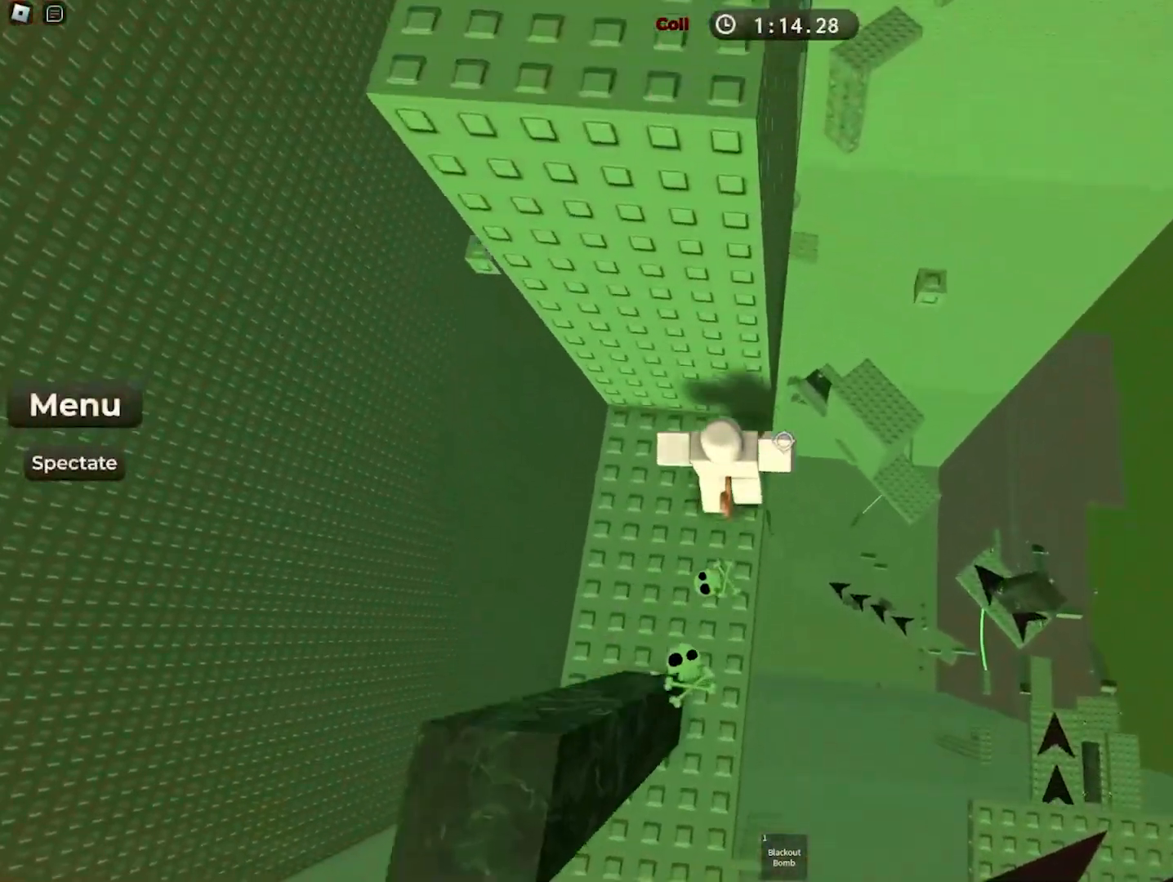
{"keys": ["d"], "events": [[17, "w", "up"], [33, "d", "down"], [150, "space", "down"], [317, "space", "up"]]}
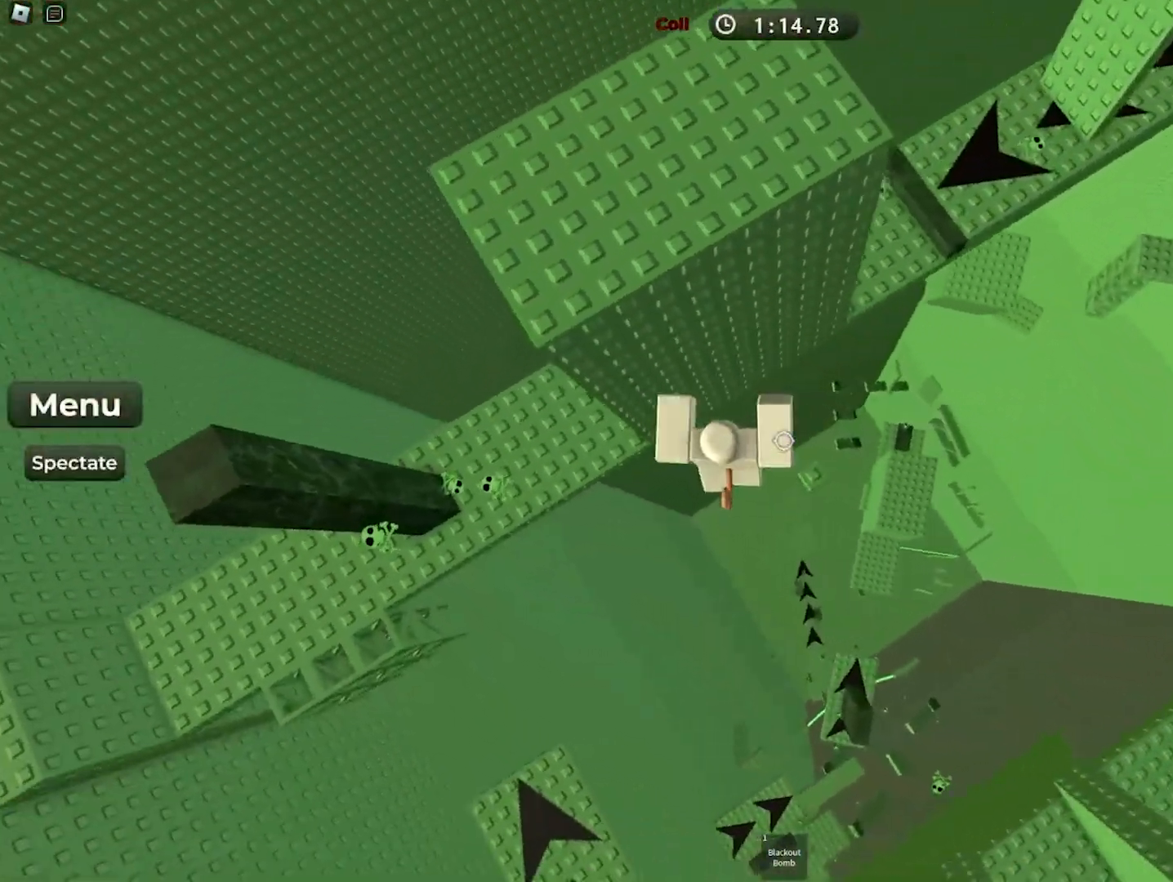
{"keys": ["d"], "events": [[50, "d", "up"], [83, "d", "down"], [233, "space", "down"], [450, "space", "up"]]}
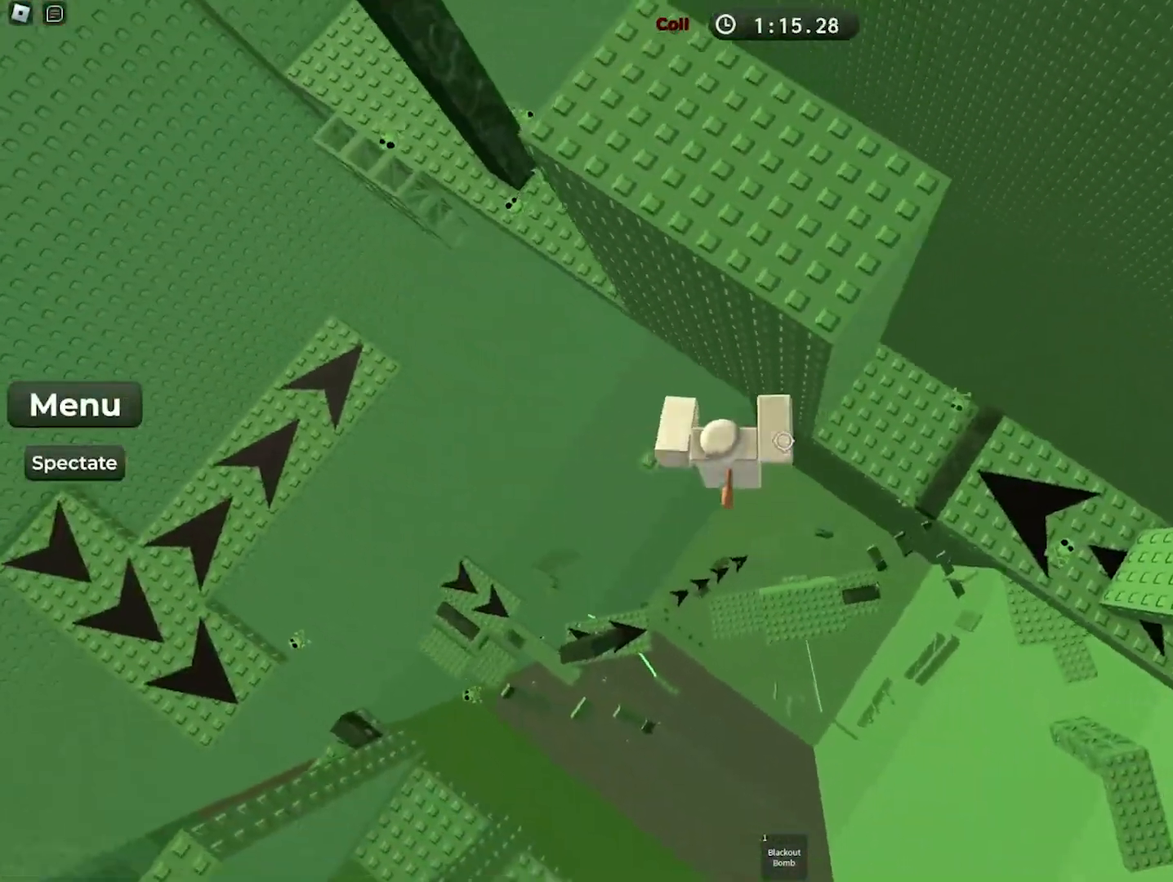
{"keys": ["space", "w"], "events": [[250, "w", "down"], [350, "d", "up"], [500, "space", "down"]]}
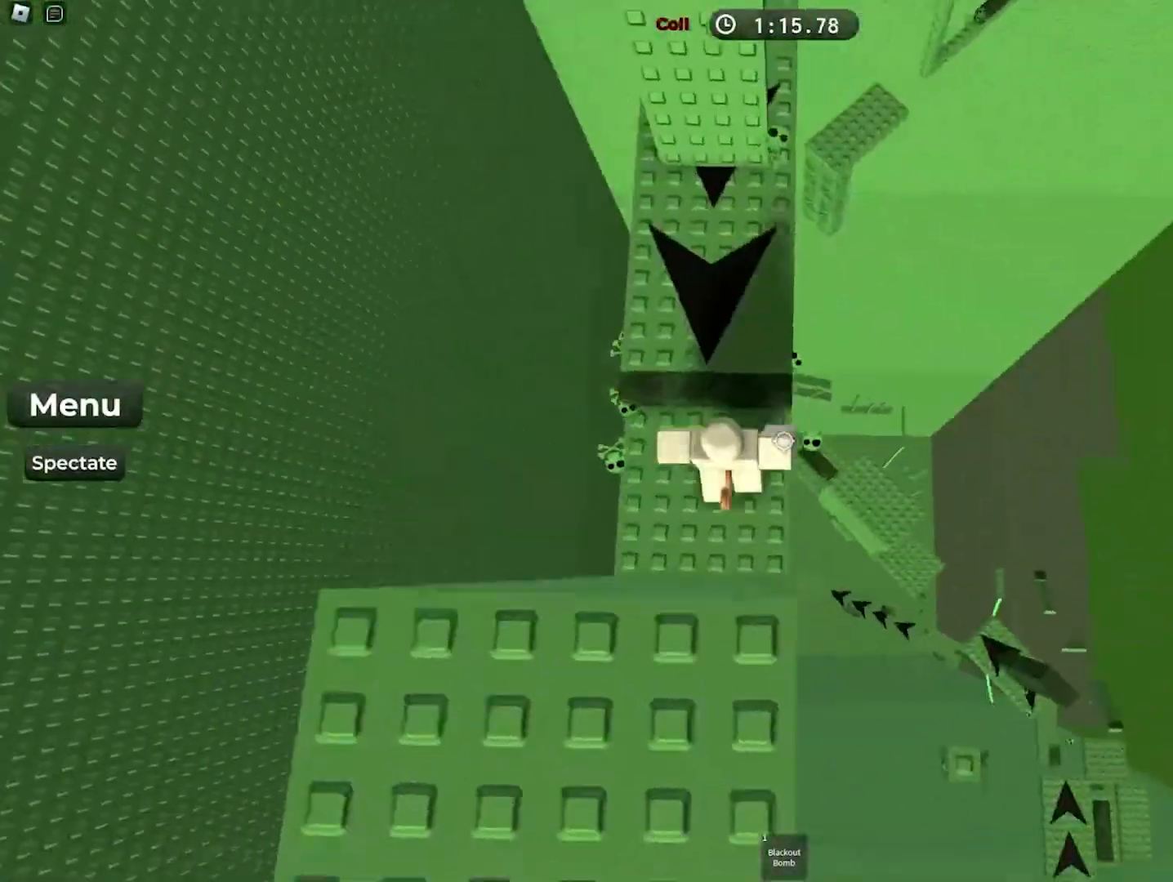
{"keys": ["space", "w"], "events": []}
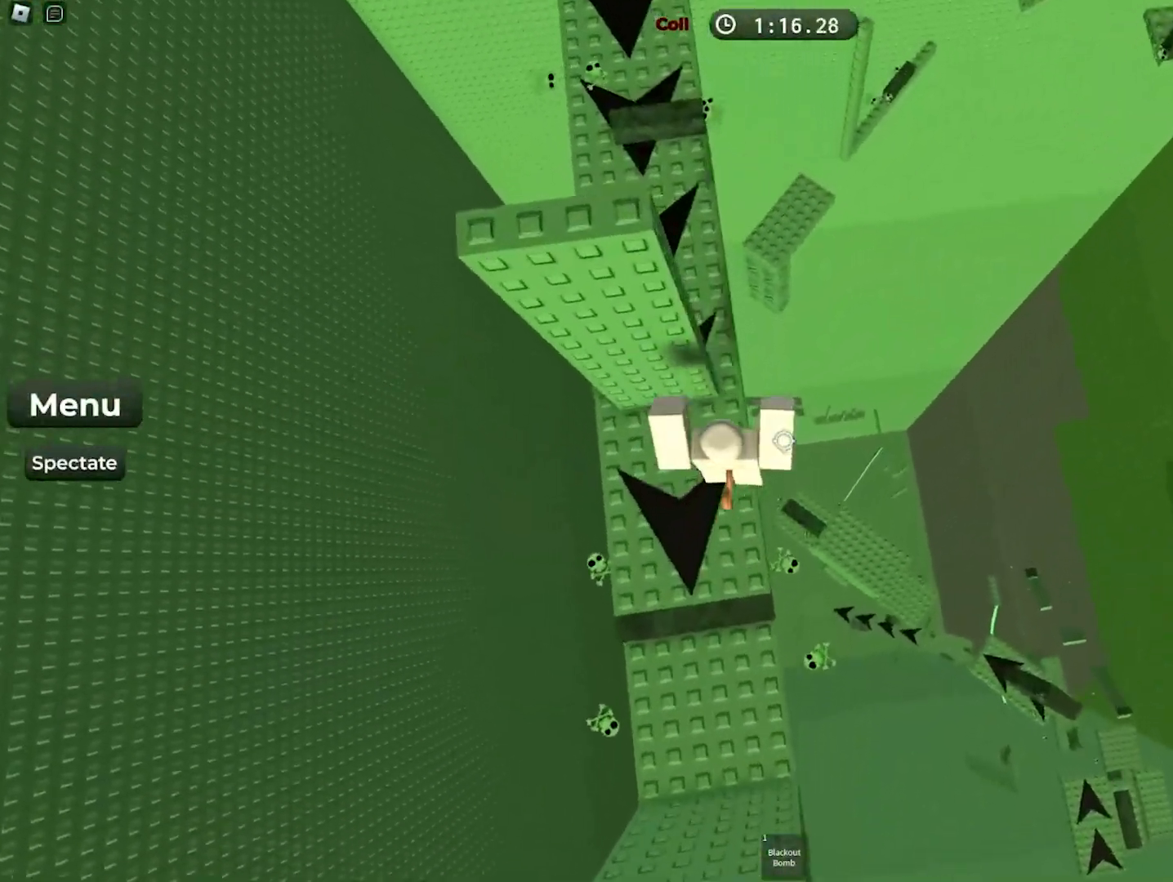
{"keys": ["space", "w"], "events": []}
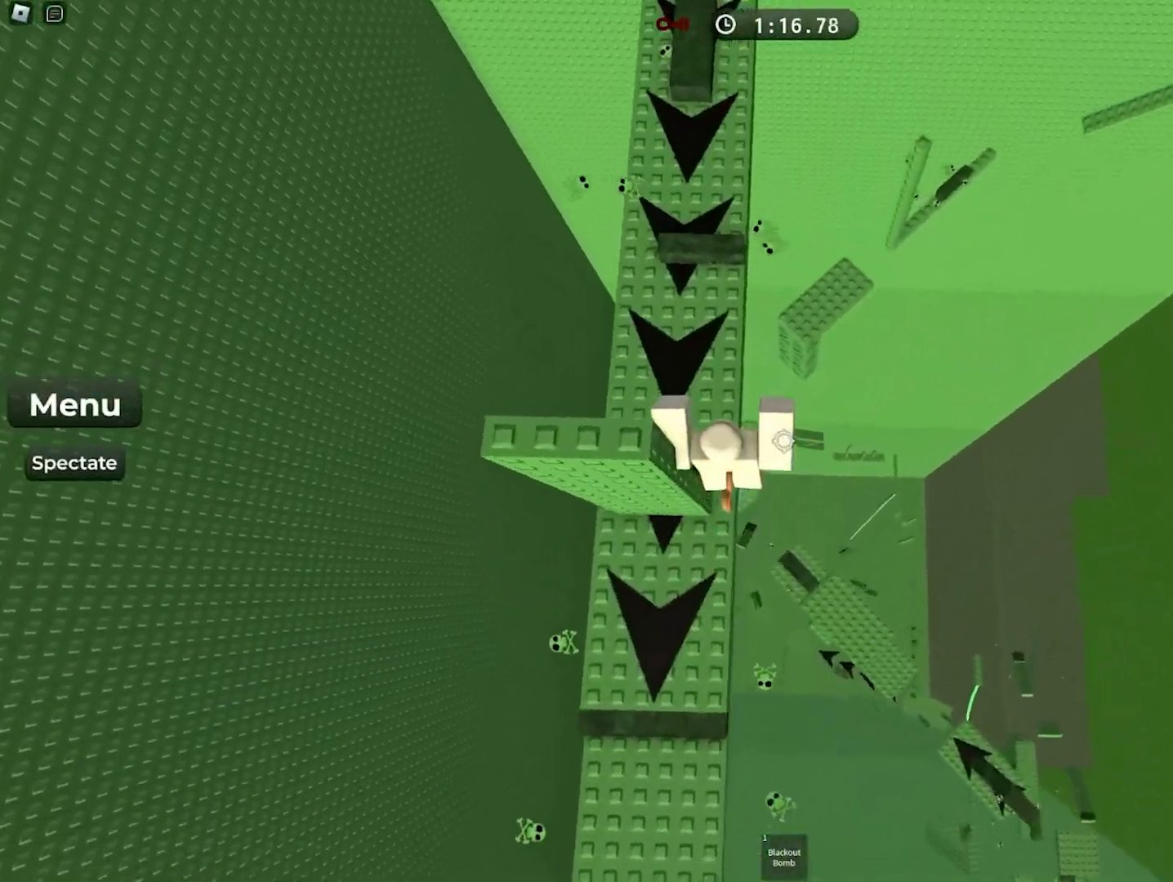
{"keys": ["space", "w"], "events": []}
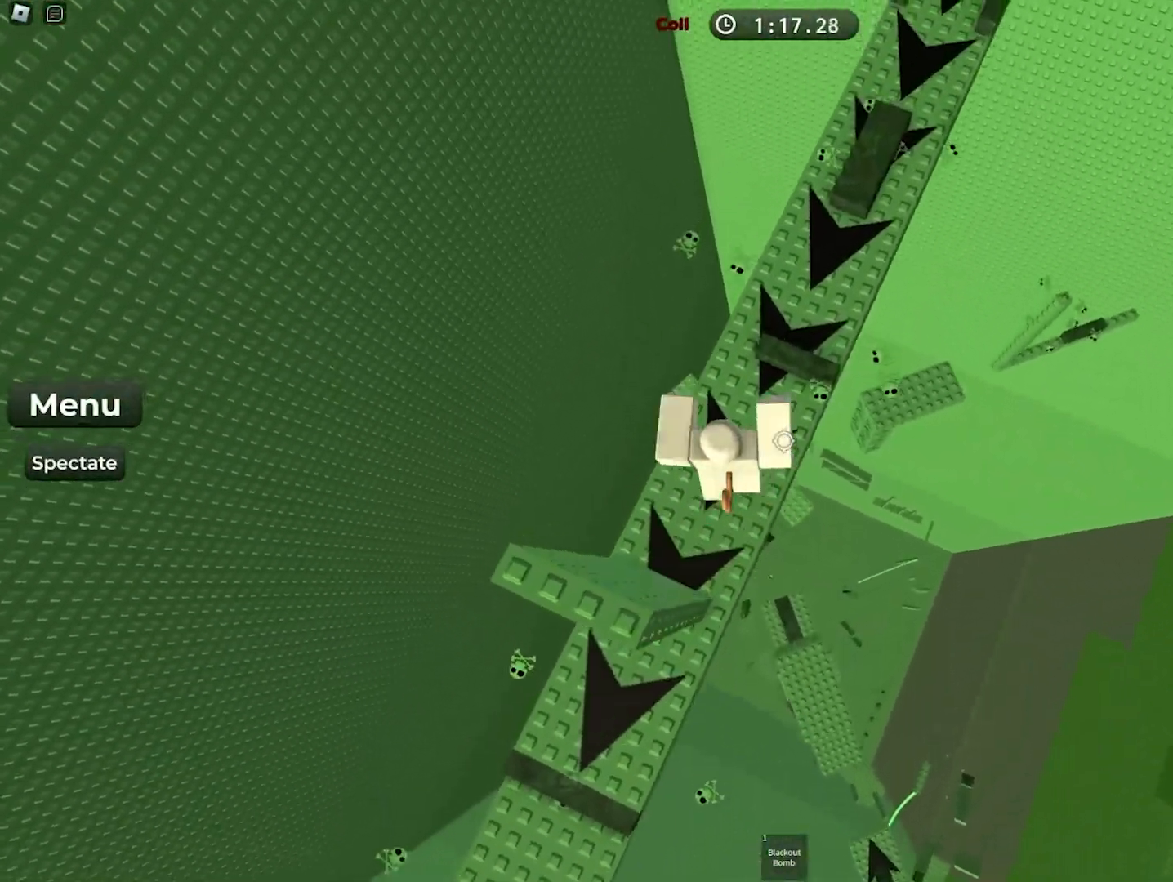
{"keys": ["space", "w"], "events": []}
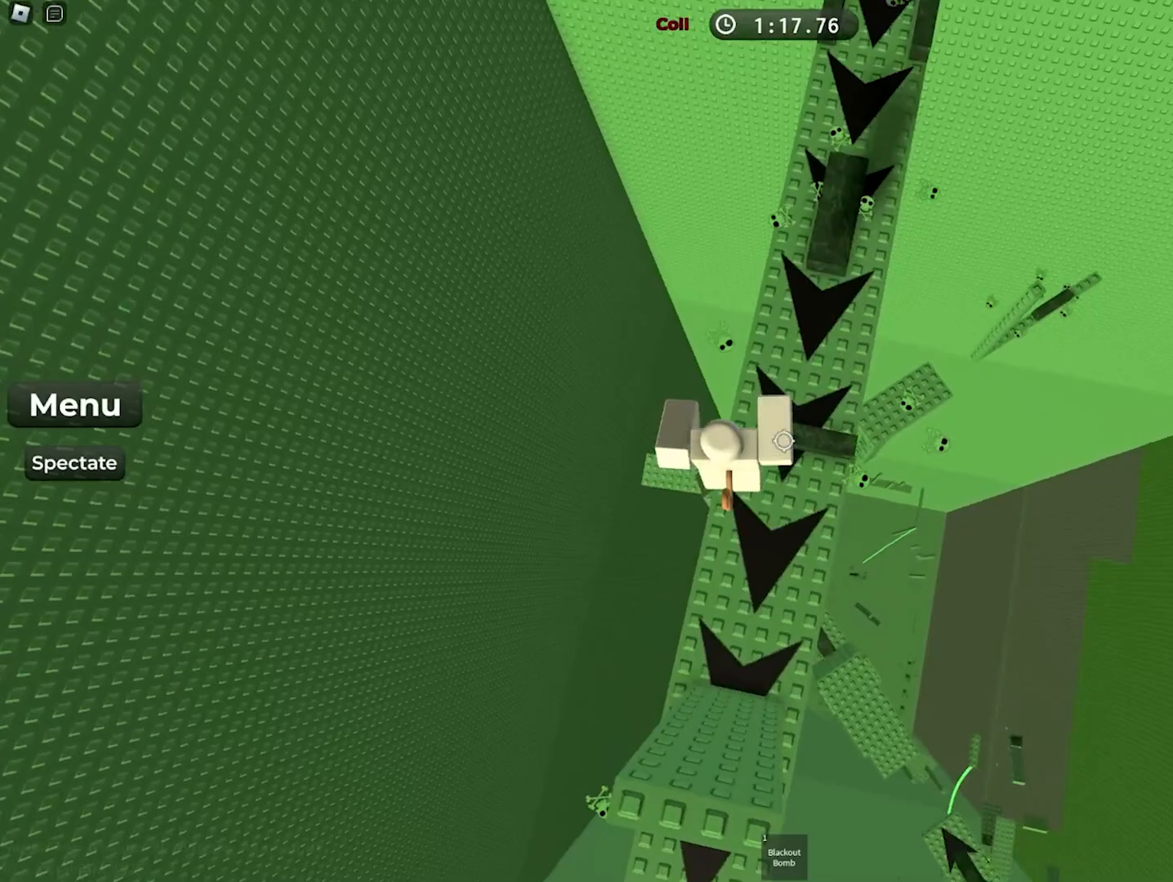
{"keys": ["space", "w"], "events": []}
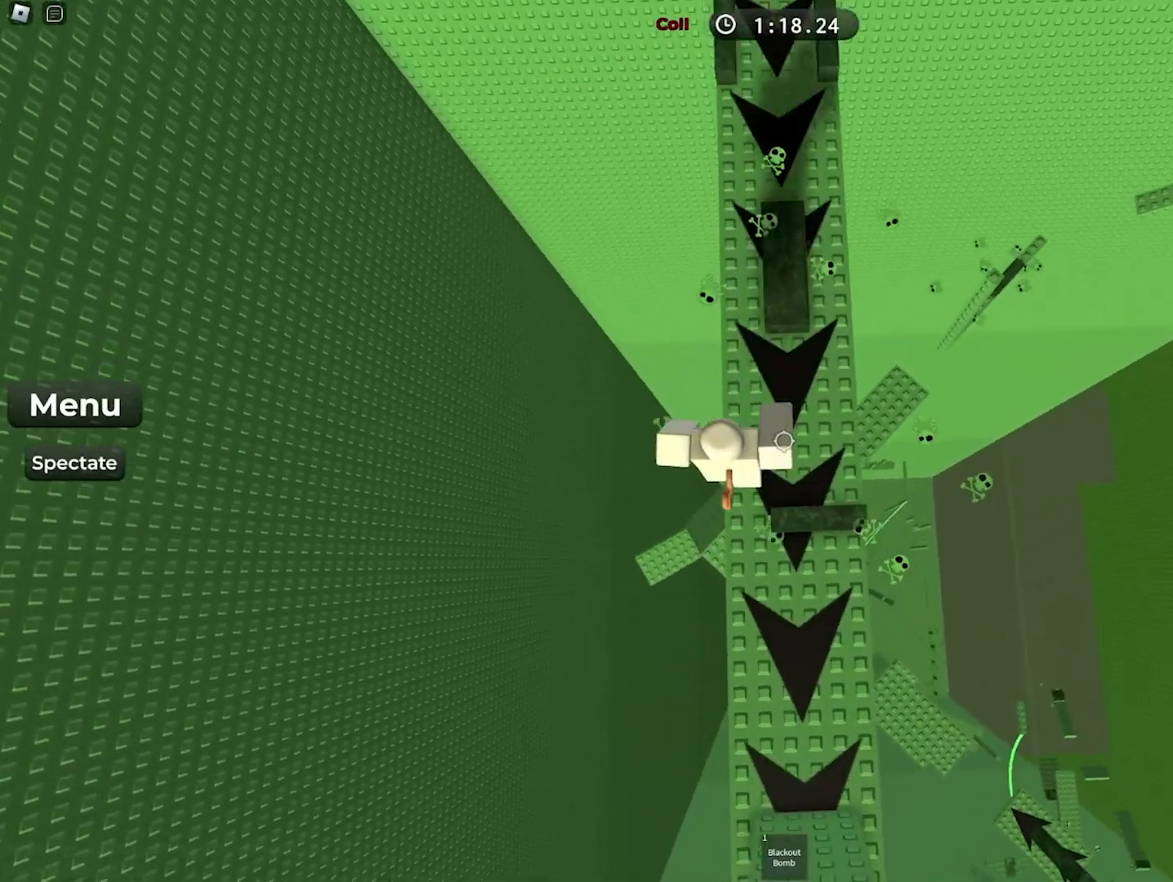
{"keys": ["space", "w"], "events": []}
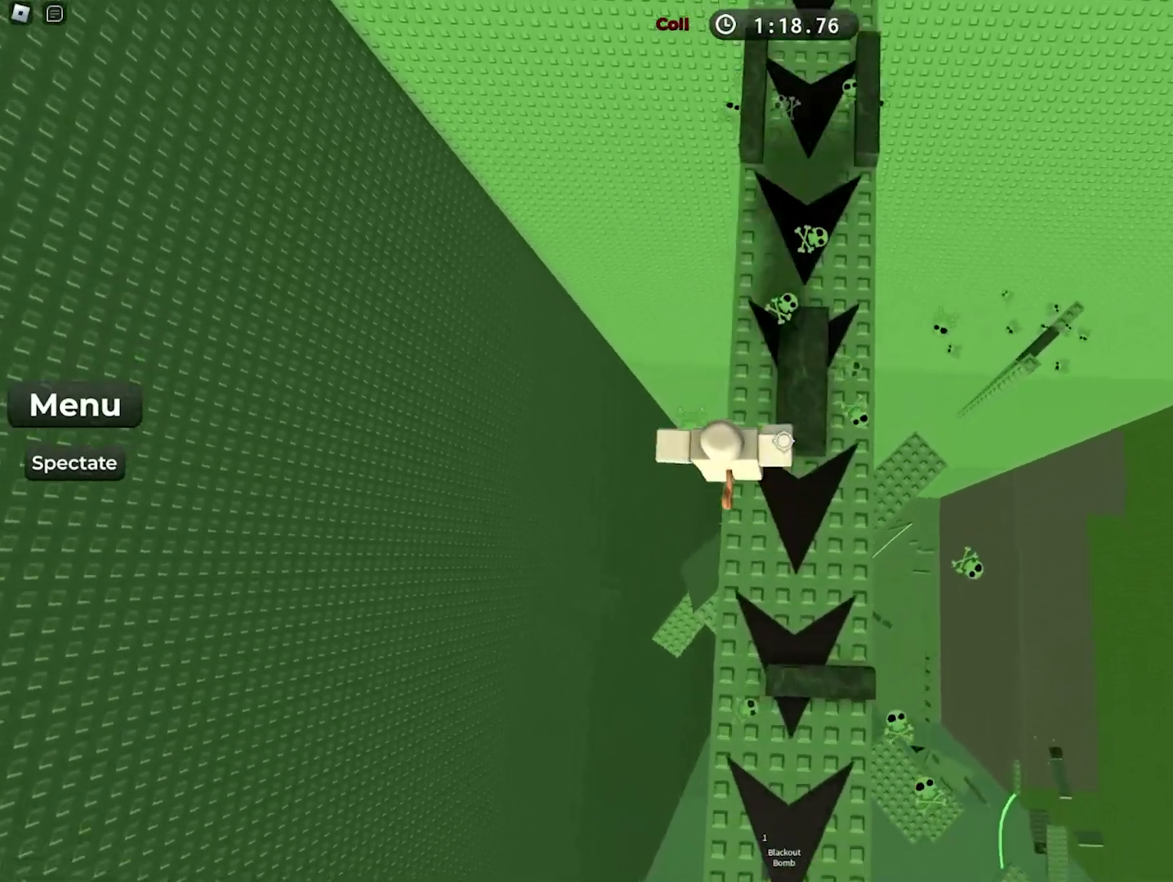
{"keys": ["space", "w"], "events": []}
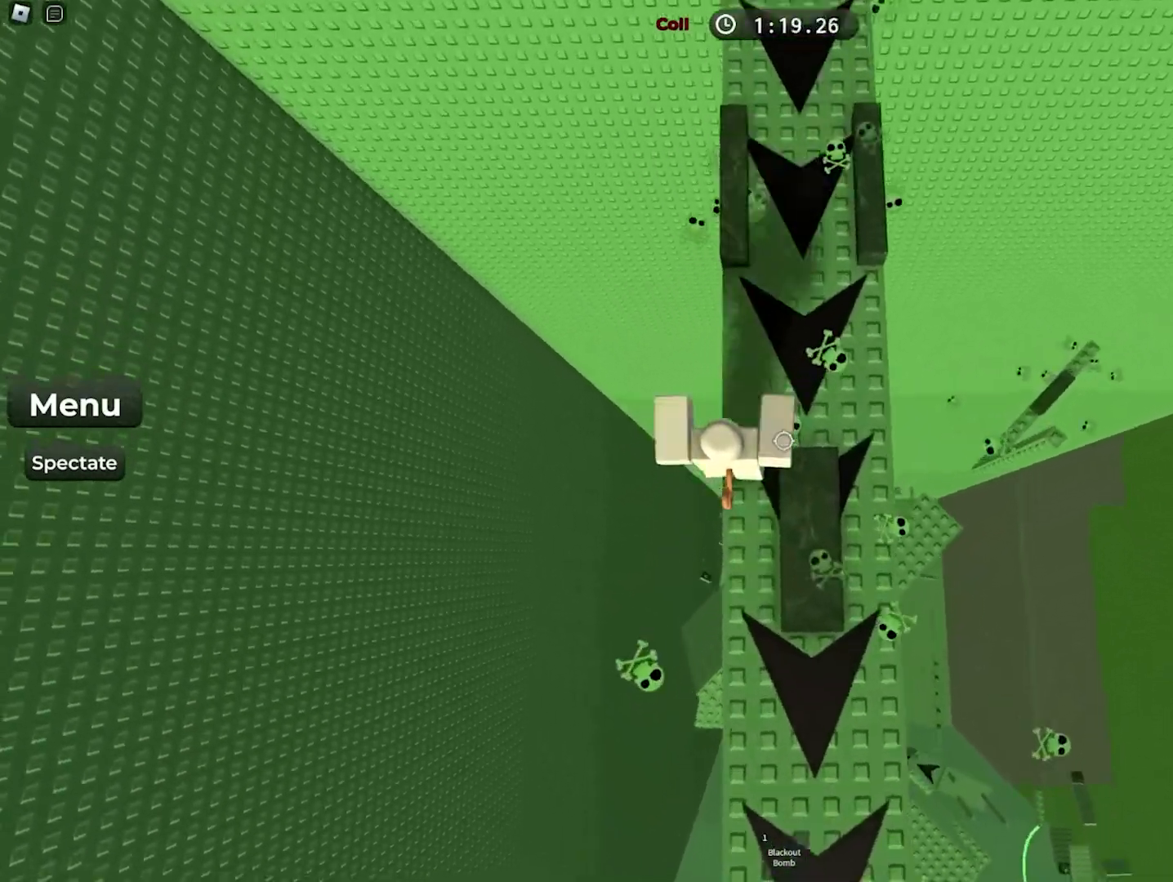
{"keys": ["space", "w"], "events": []}
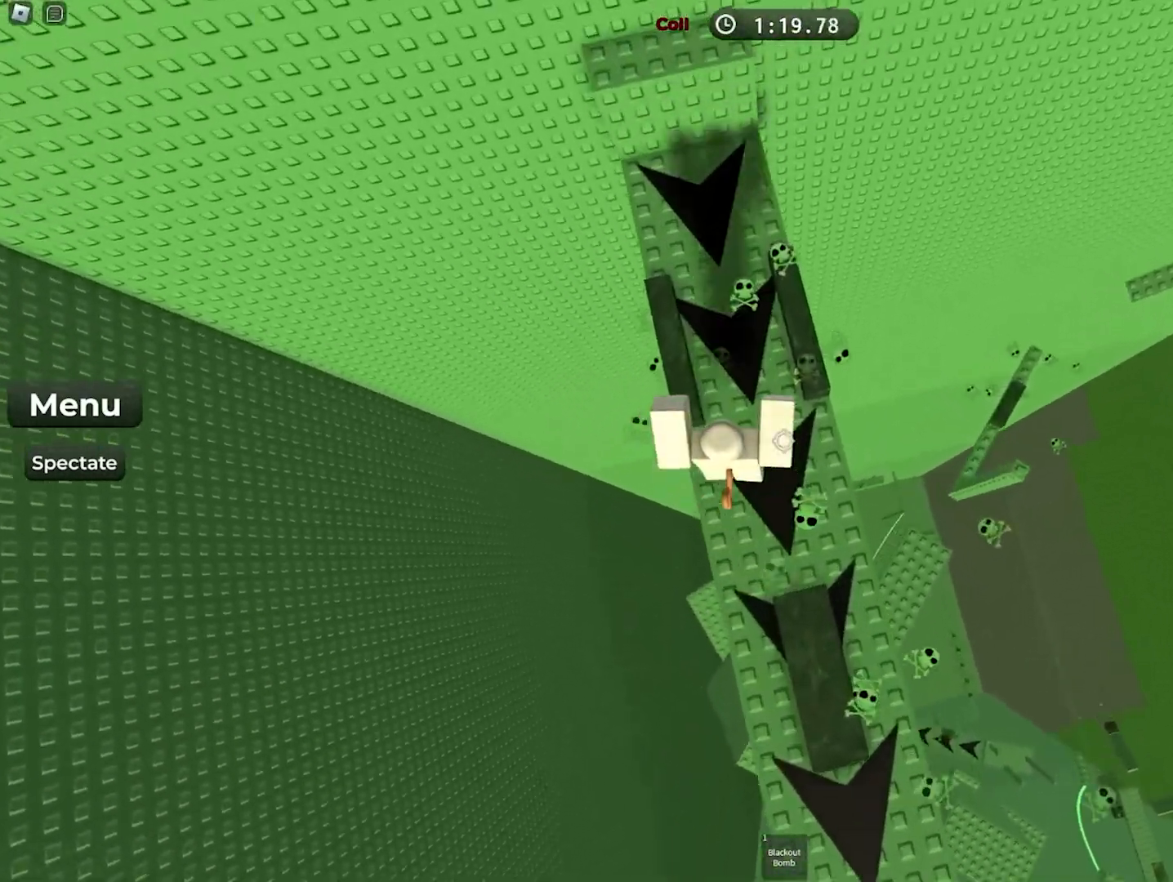
{"keys": ["space", "w"], "events": []}
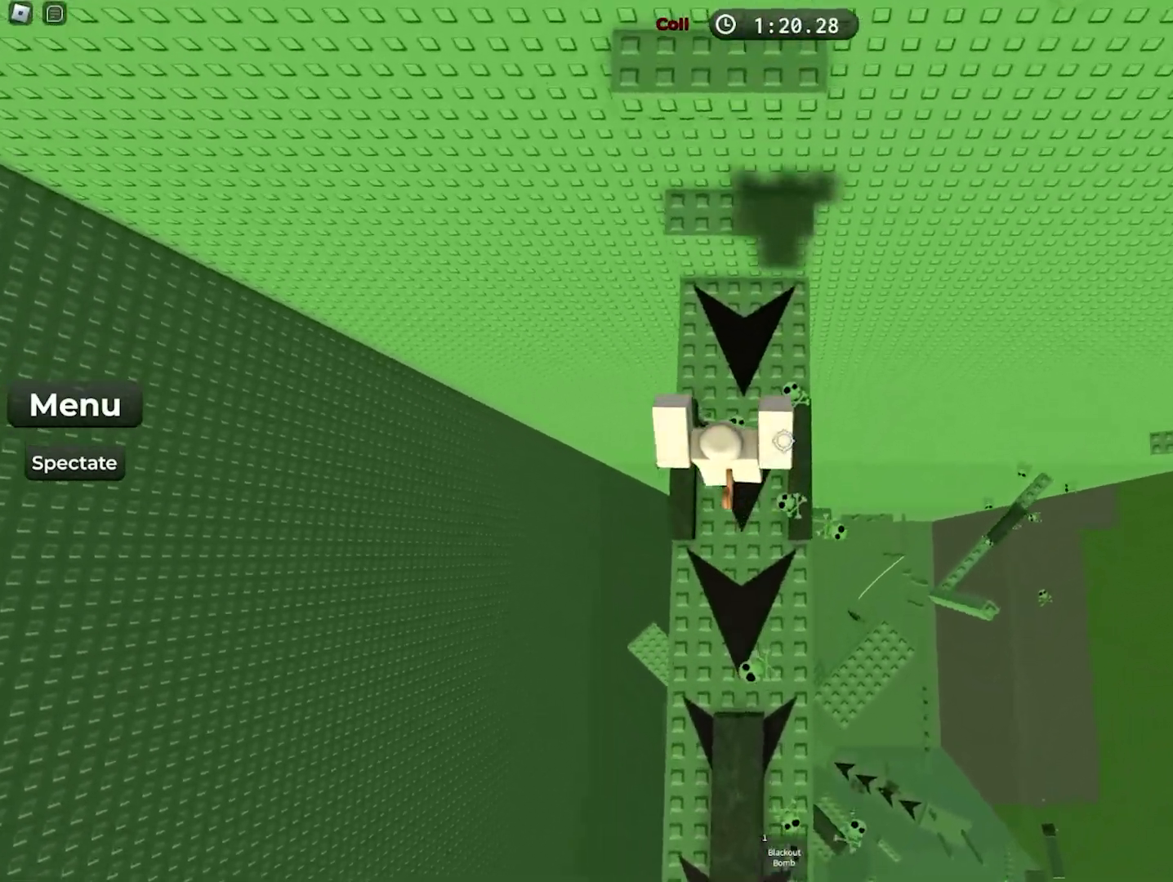
{"keys": ["space", "w"], "events": []}
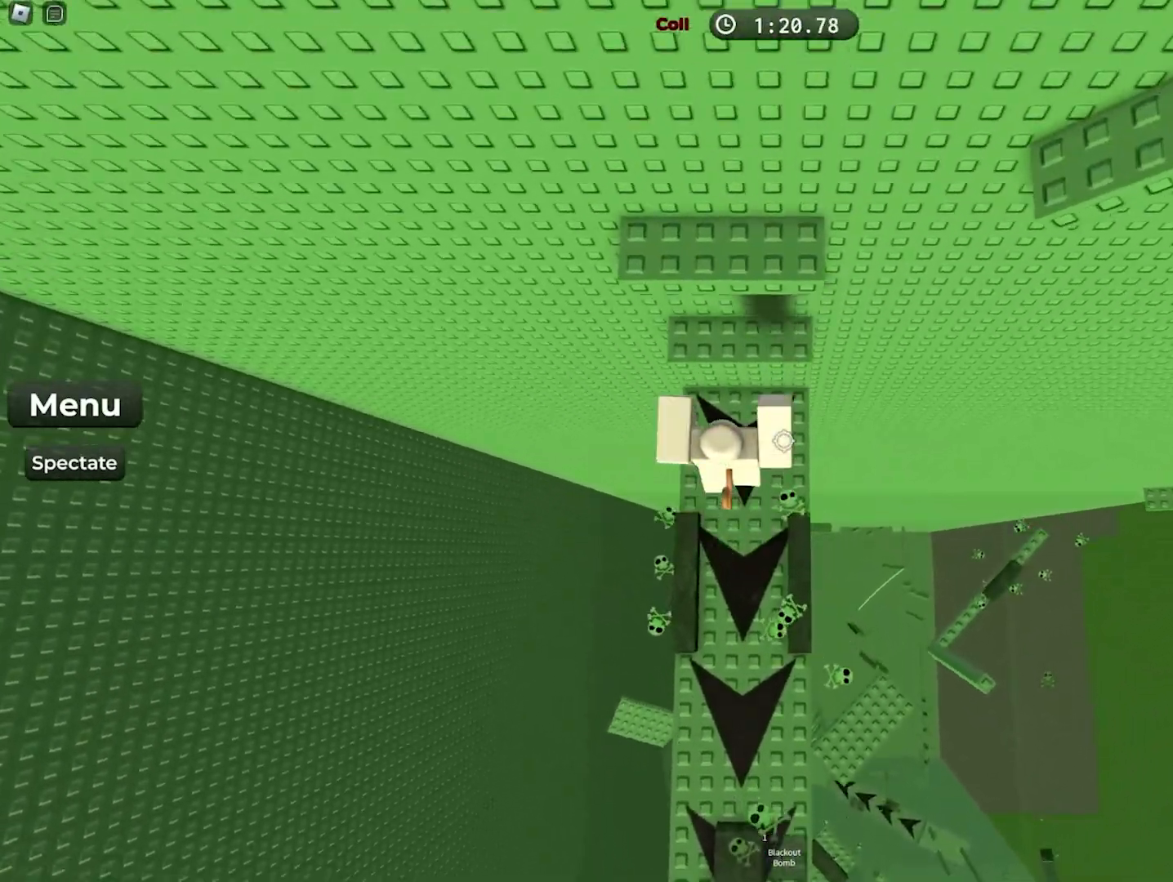
{"keys": ["w"], "events": [[383, "space", "up"]]}
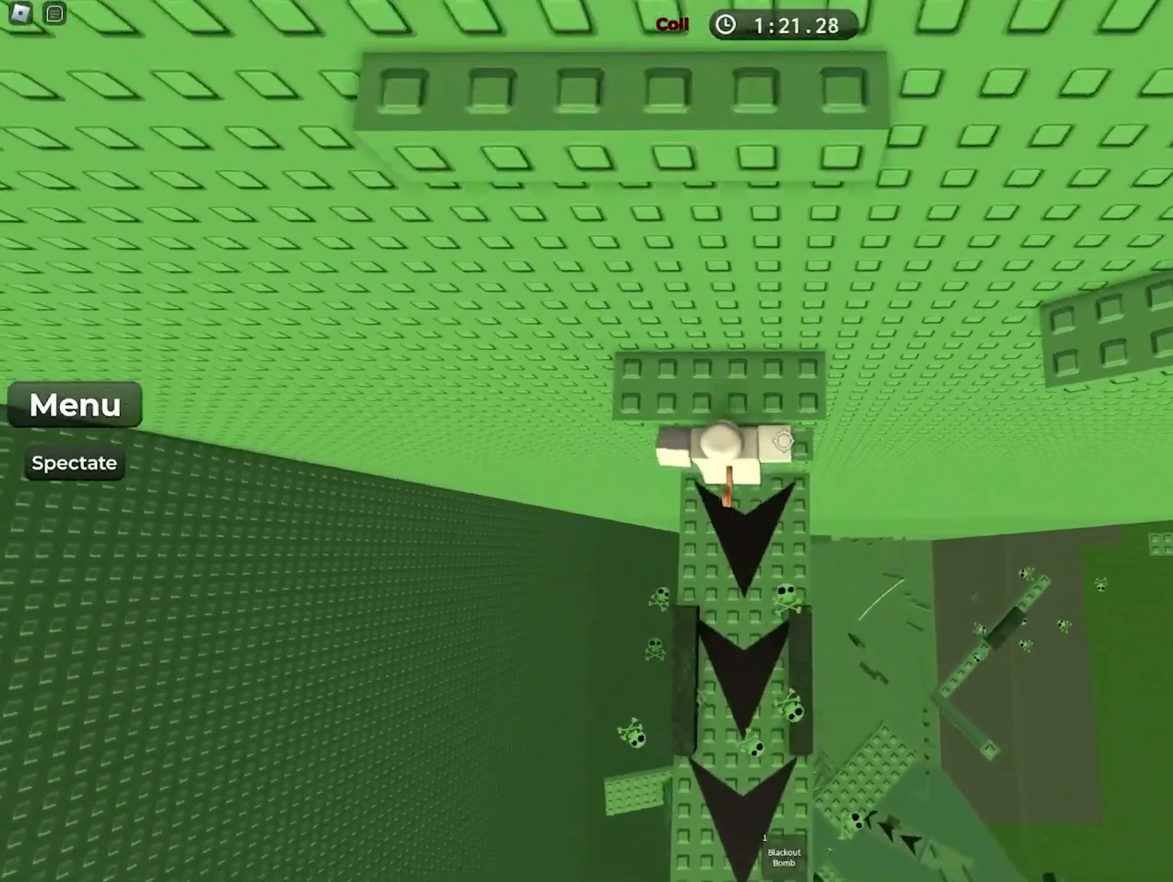
{"keys": ["space", "w"], "events": [[200, "w", "up"], [300, "s", "down"], [400, "space", "down"], [450, "w", "down"], [500, "s", "up"]]}
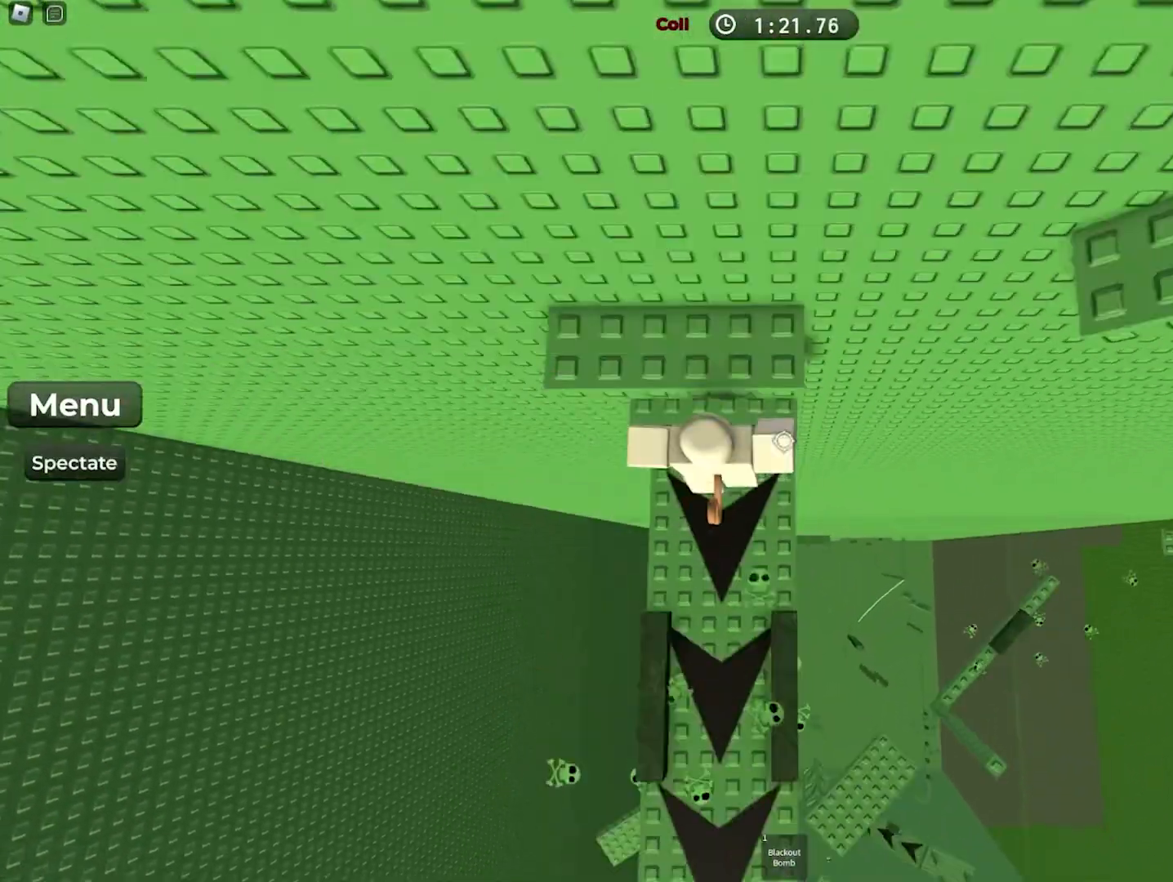
{"keys": ["space"], "events": [[100, "space", "up"], [250, "w", "up"], [483, "space", "down"]]}
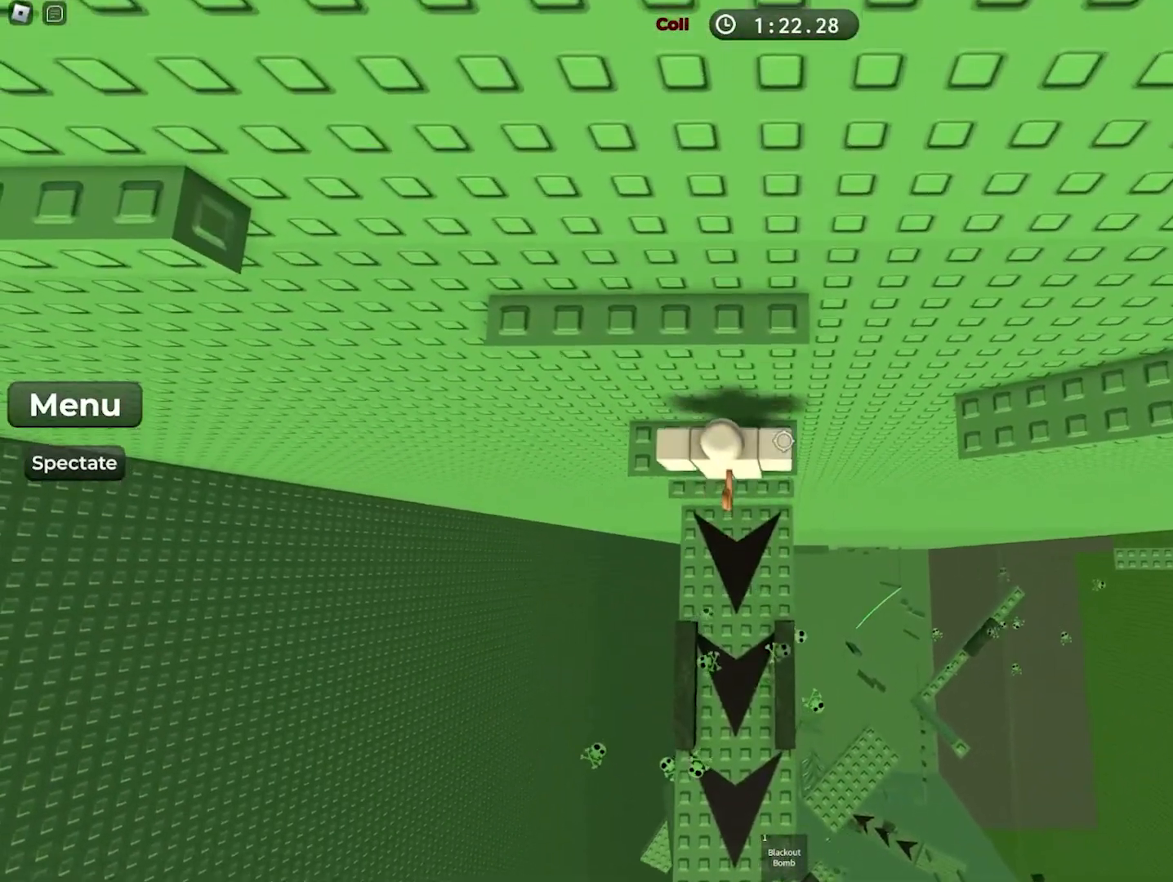
{"keys": [], "events": [[133, "space", "up"], [133, "w", "down"], [450, "w", "up"]]}
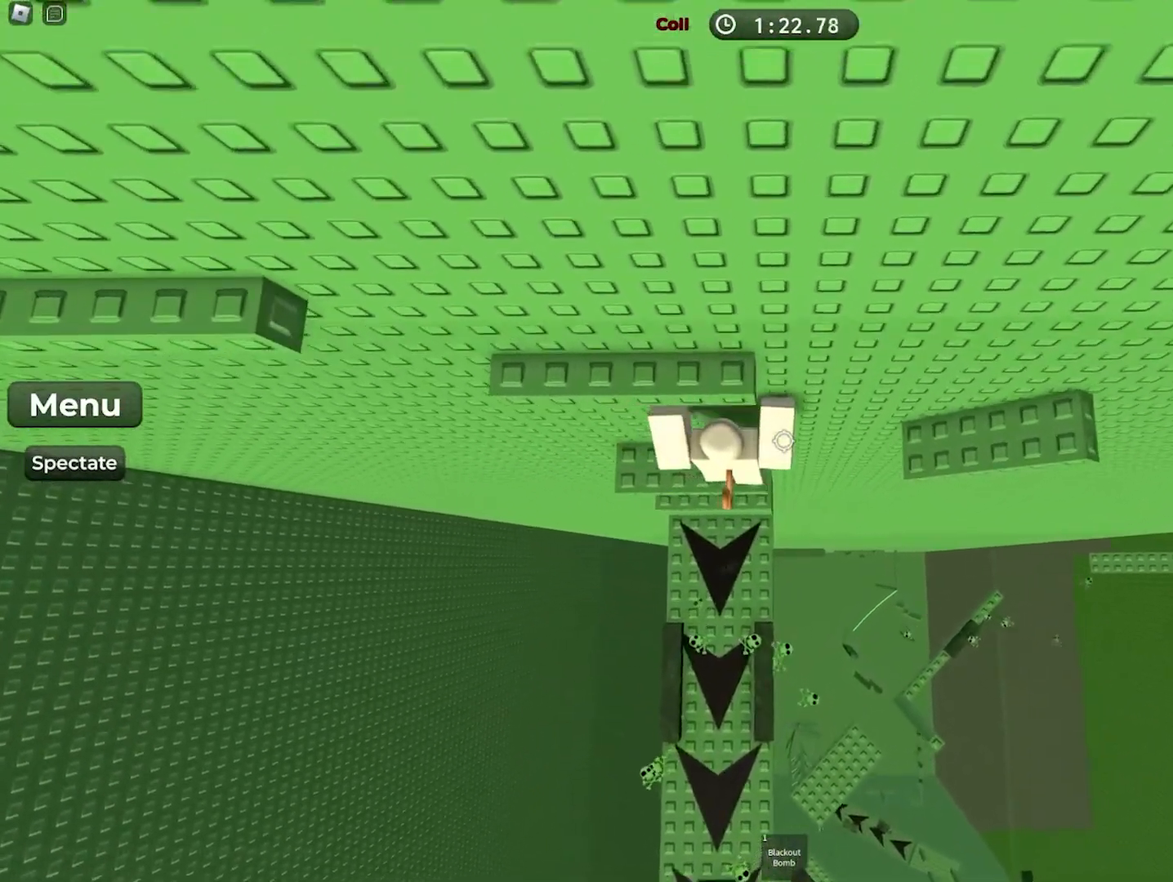
{"keys": ["w"], "events": [[117, "s", "down"], [200, "space", "down"], [250, "w", "down"], [283, "s", "up"], [367, "space", "up"]]}
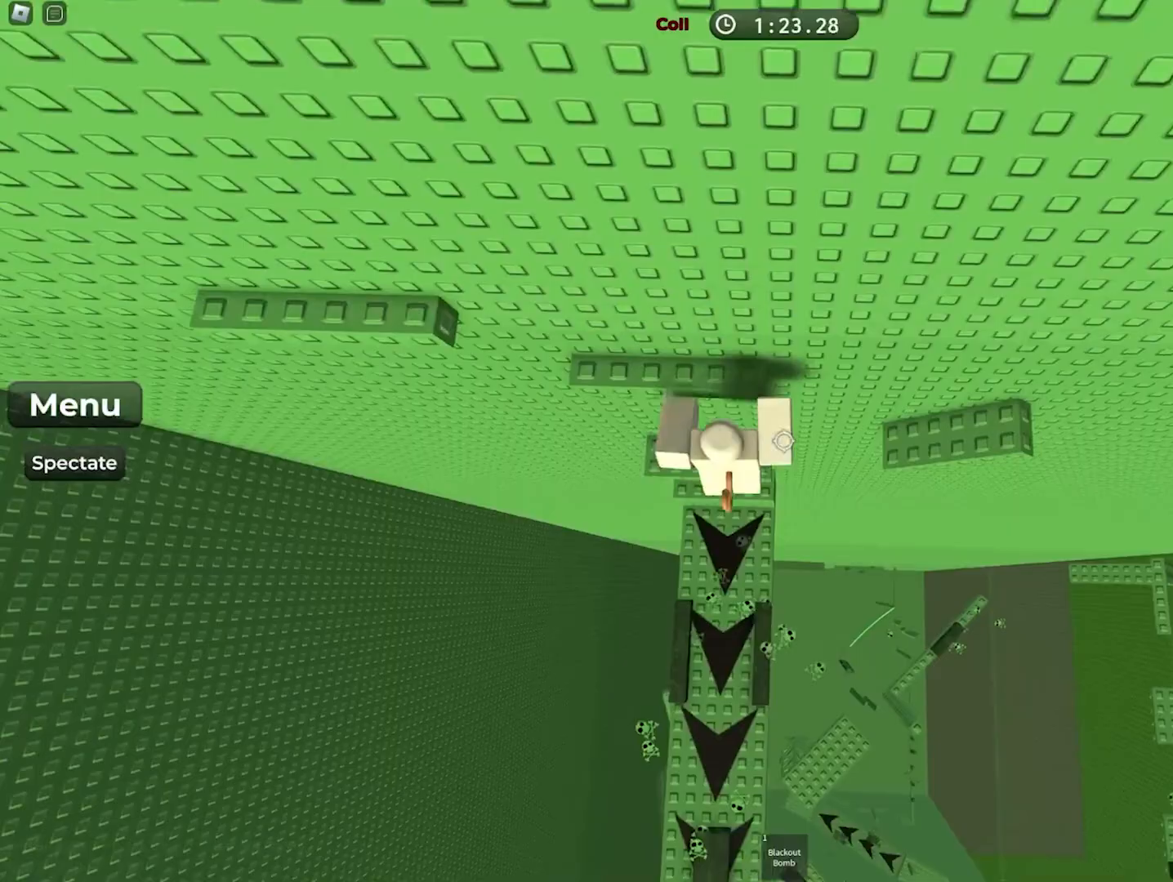
{"keys": [], "events": [[83, "a", "down"], [150, "w", "up"], [200, "a", "up"]]}
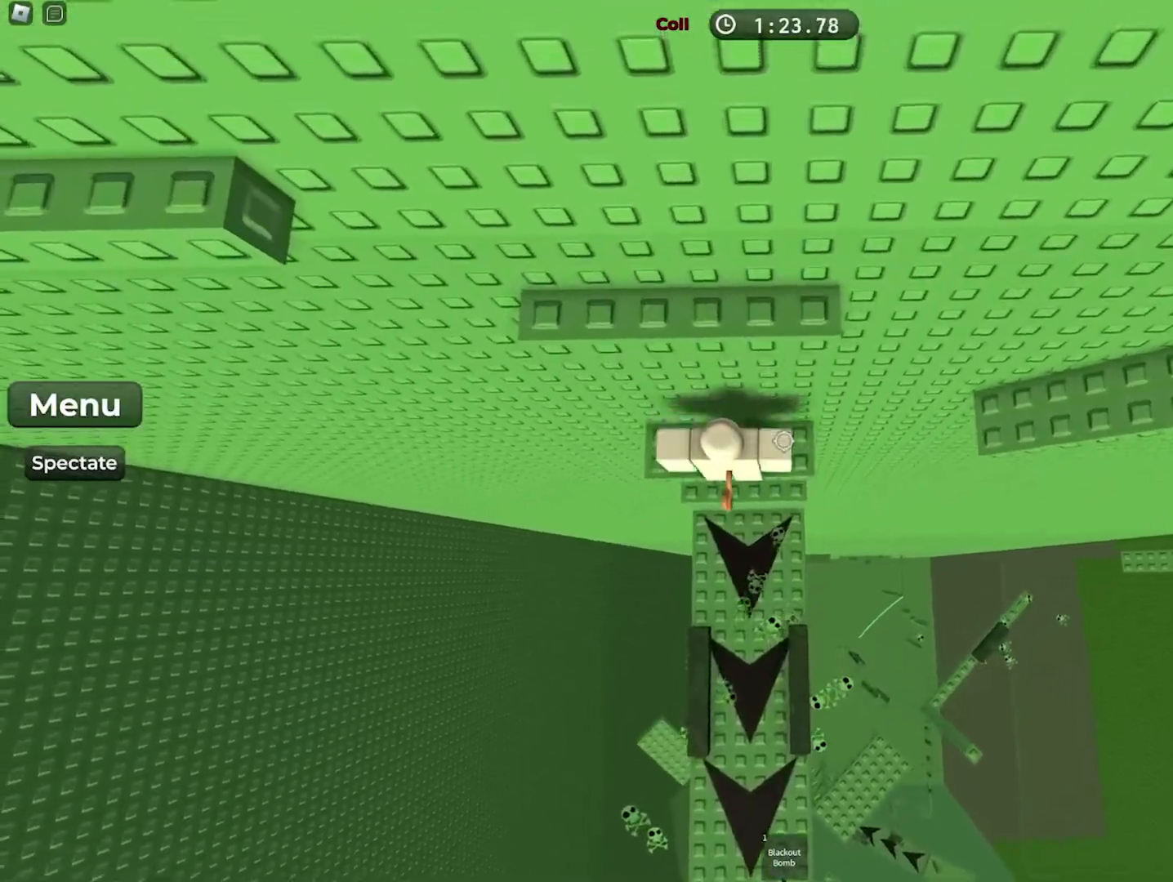
{"keys": ["w"], "events": [[17, "space", "down"], [133, "space", "up"], [167, "w", "down"]]}
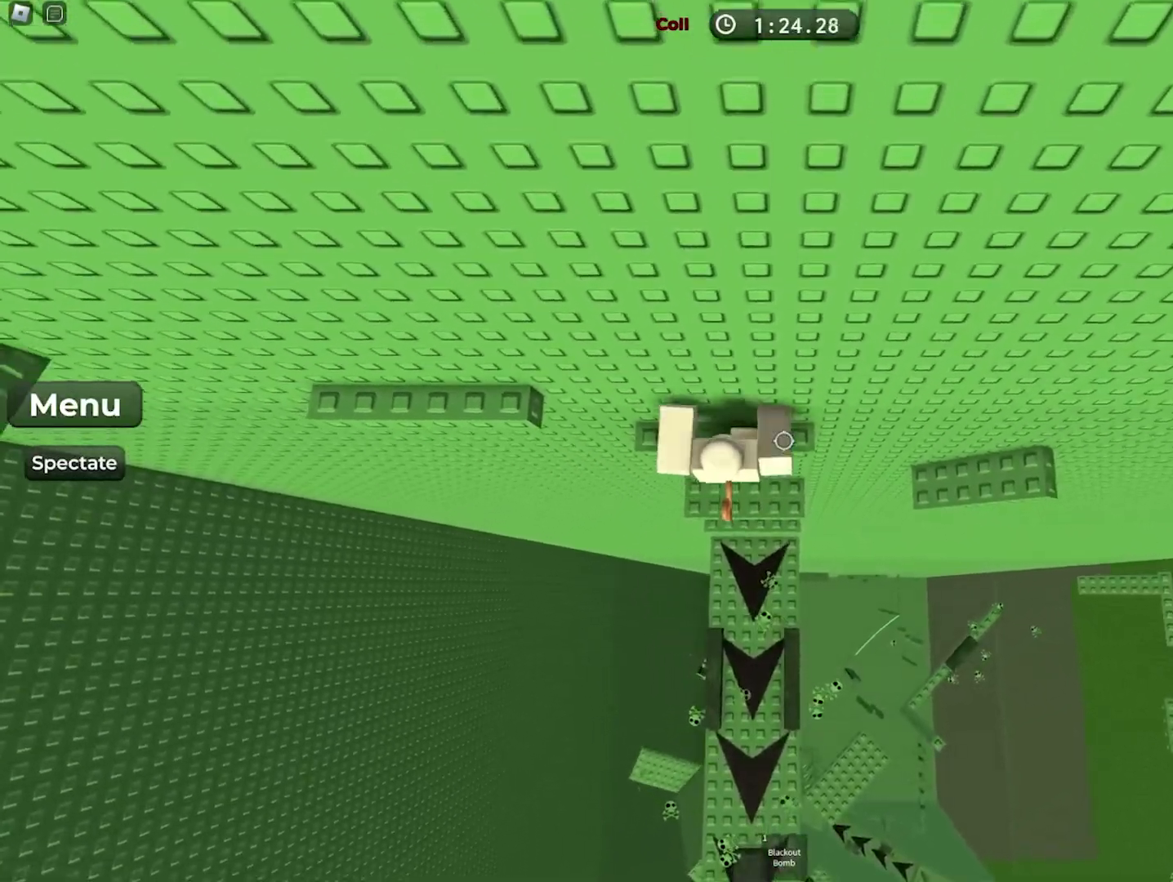
{"keys": ["a"], "events": [[17, "w", "up"], [183, "a", "down"], [283, "space", "down"], [467, "space", "up"]]}
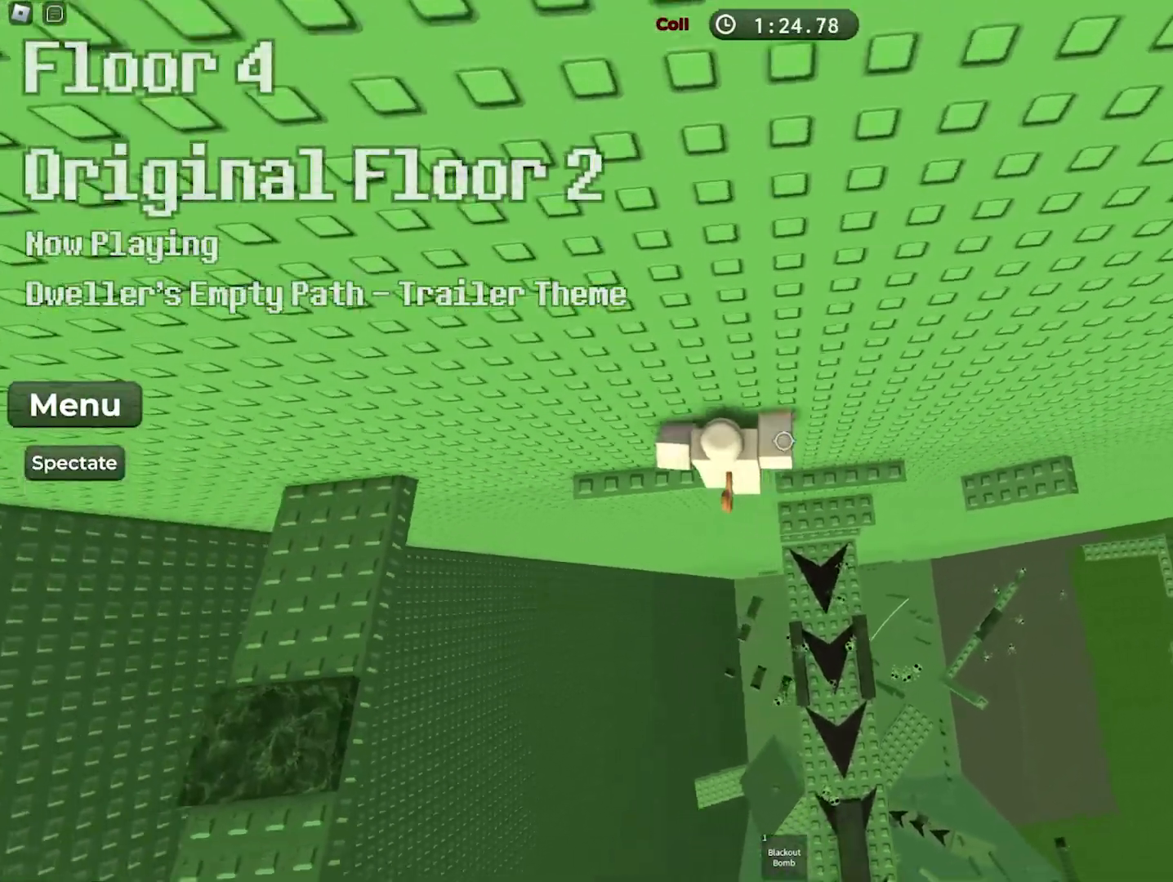
{"keys": ["a"], "events": [[150, "a", "up"], [183, "a", "down"], [317, "space", "down"], [467, "space", "up"]]}
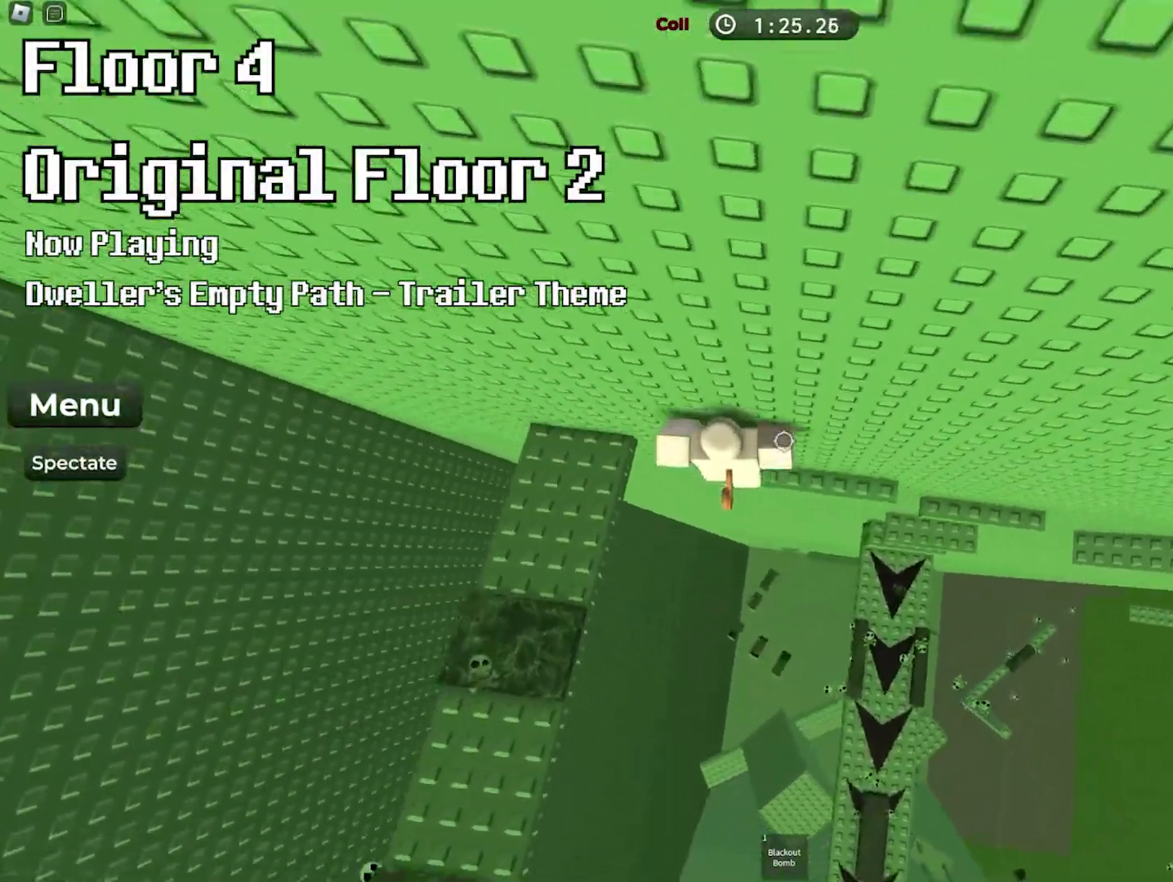
{"keys": ["w"], "events": [[350, "a", "up"], [500, "w", "down"]]}
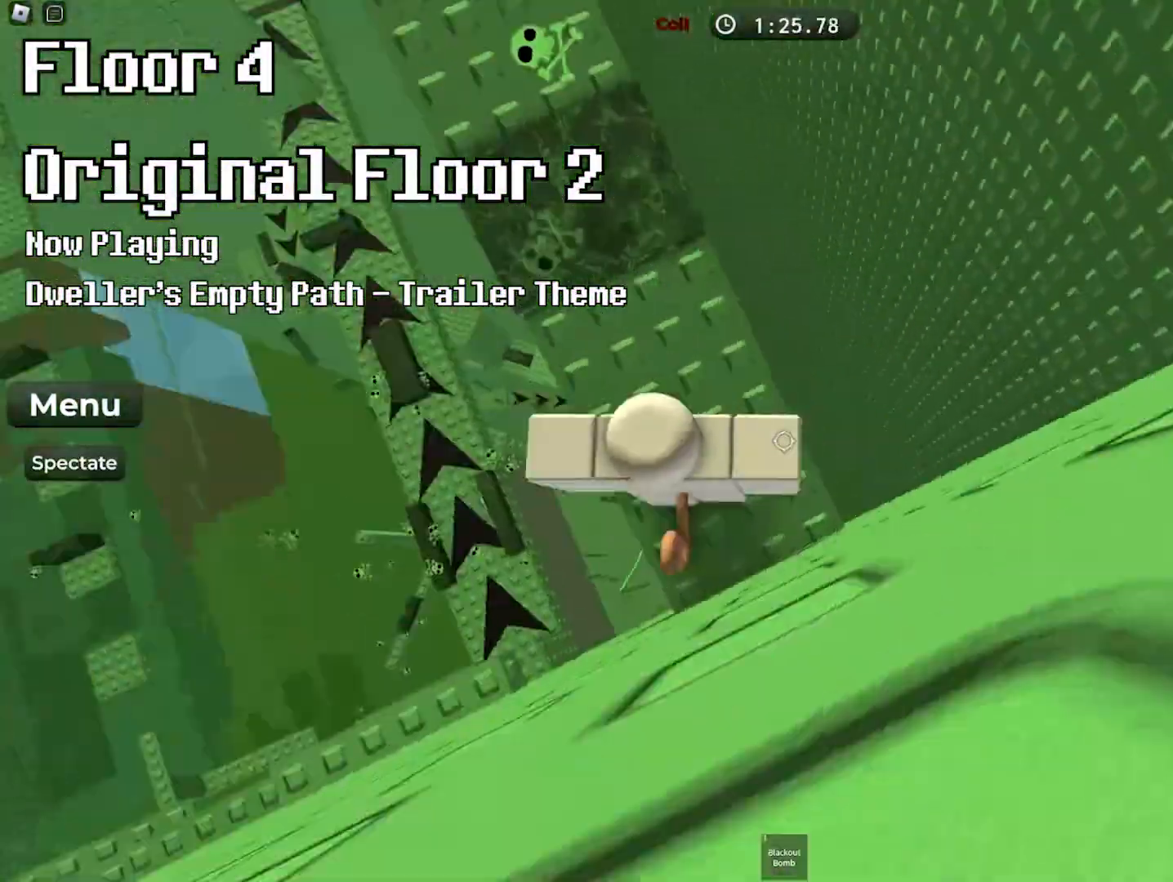
{"keys": ["w"], "events": [[133, "space", "down"], [267, "space", "up"]]}
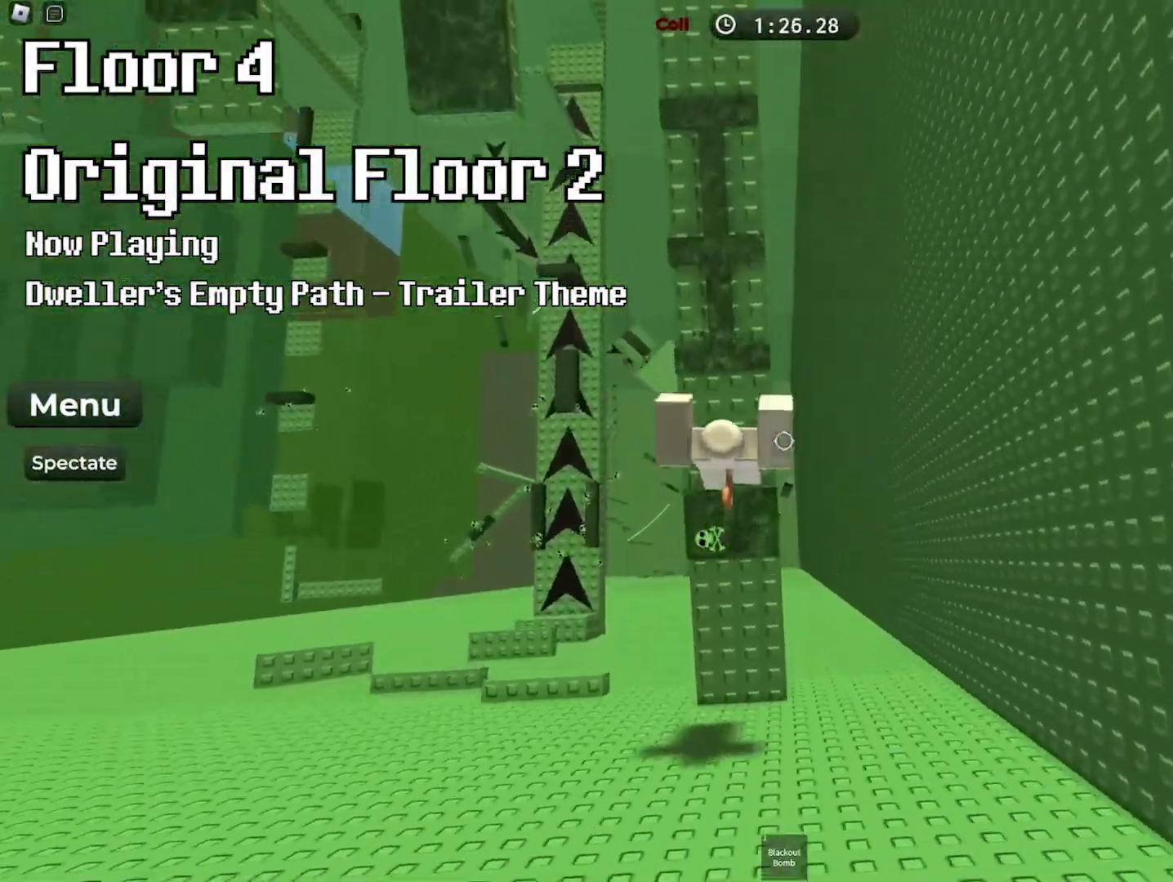
{"keys": ["w"], "events": [[200, "space", "down"], [383, "space", "up"]]}
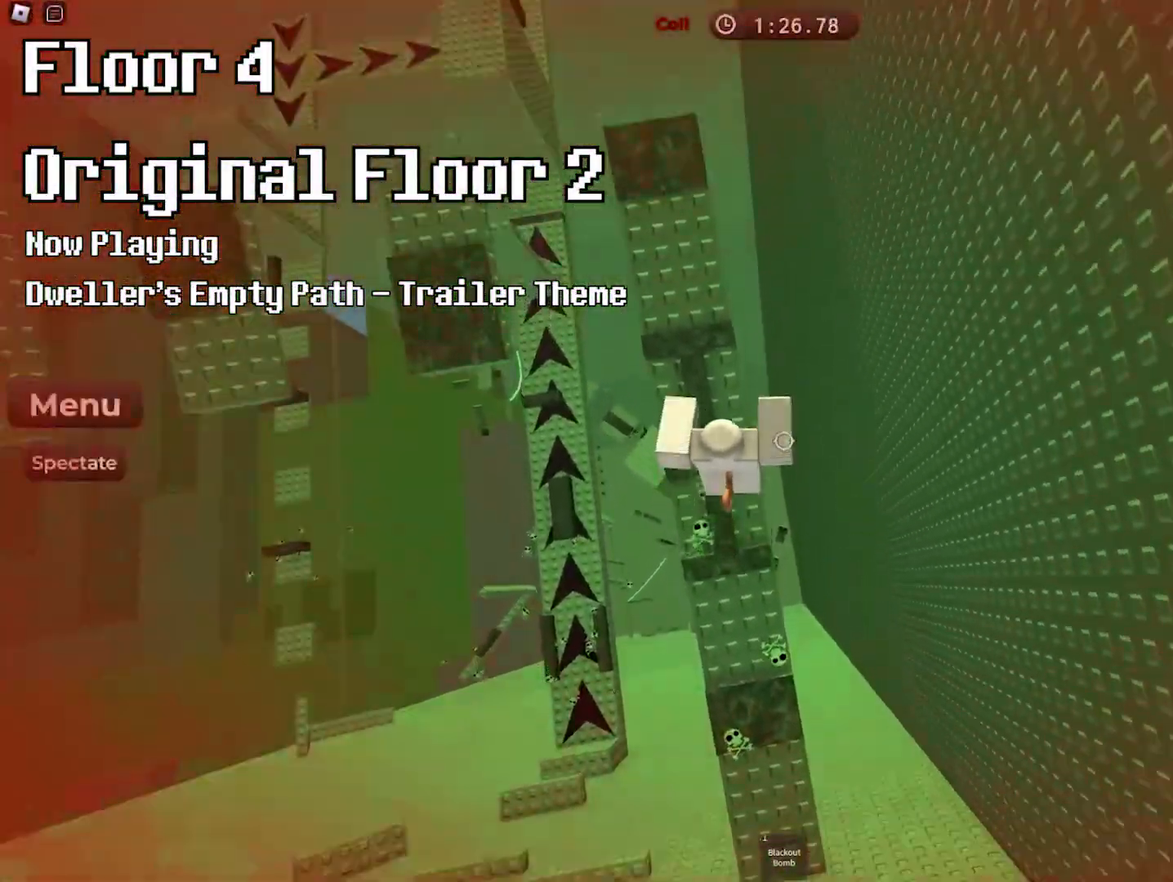
{"keys": ["w"], "events": [[183, "space", "down"], [333, "space", "up"]]}
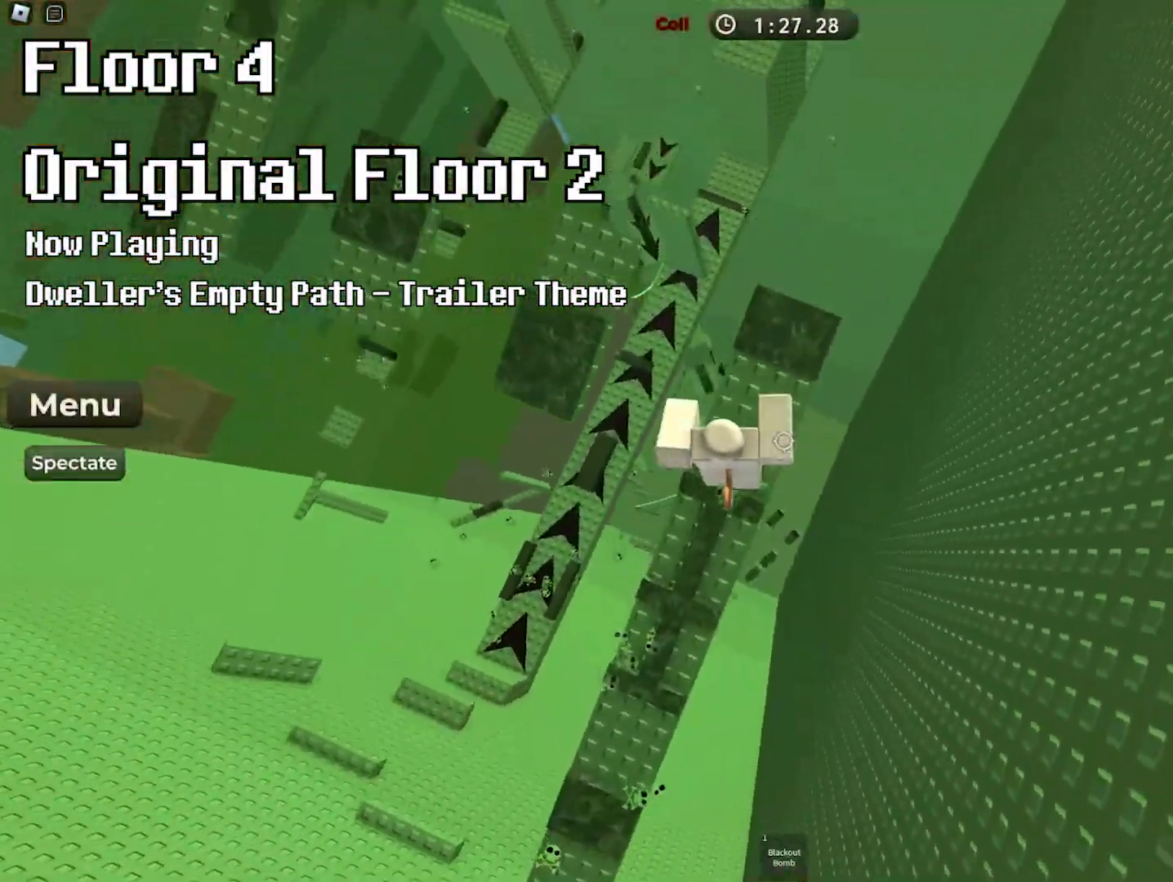
{"keys": ["space", "w"], "events": [[33, "w", "up"], [217, "w", "down"], [350, "space", "down"]]}
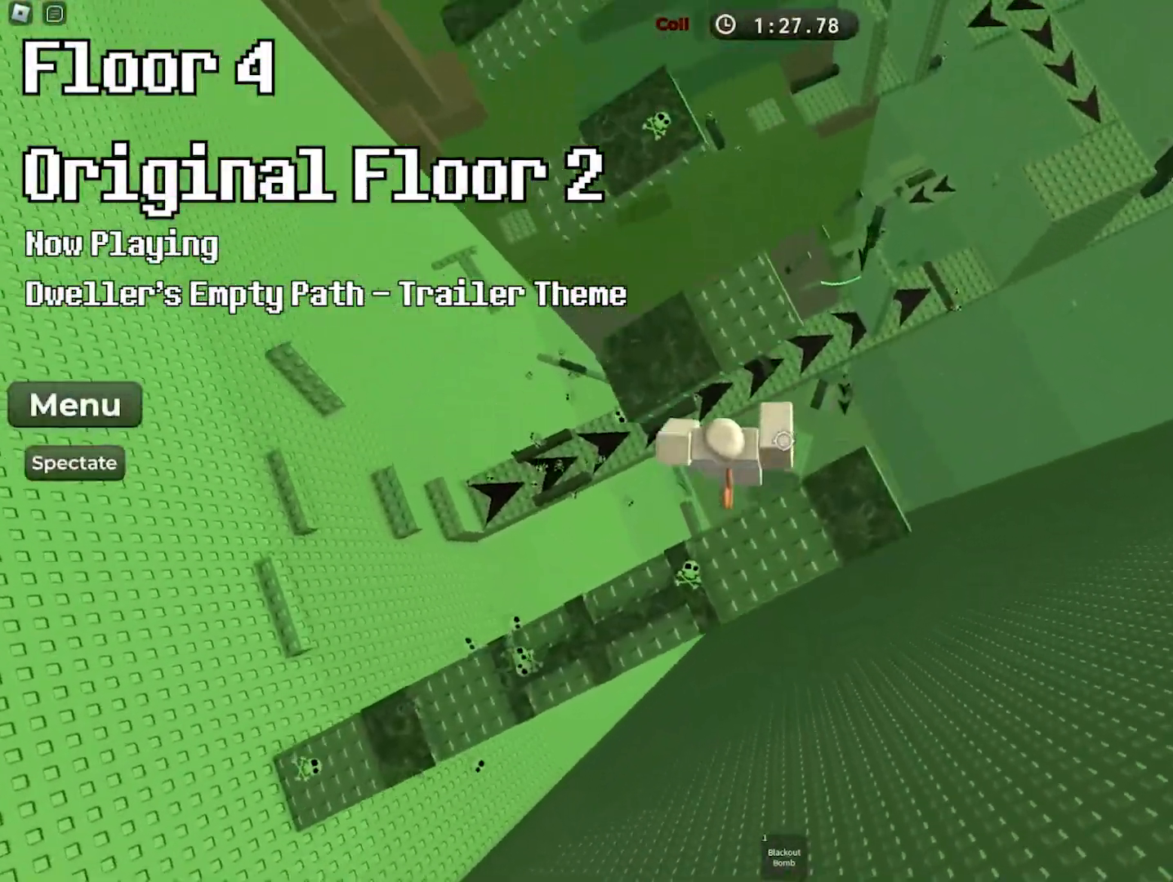
{"keys": ["w"], "events": [[17, "space", "up"]]}
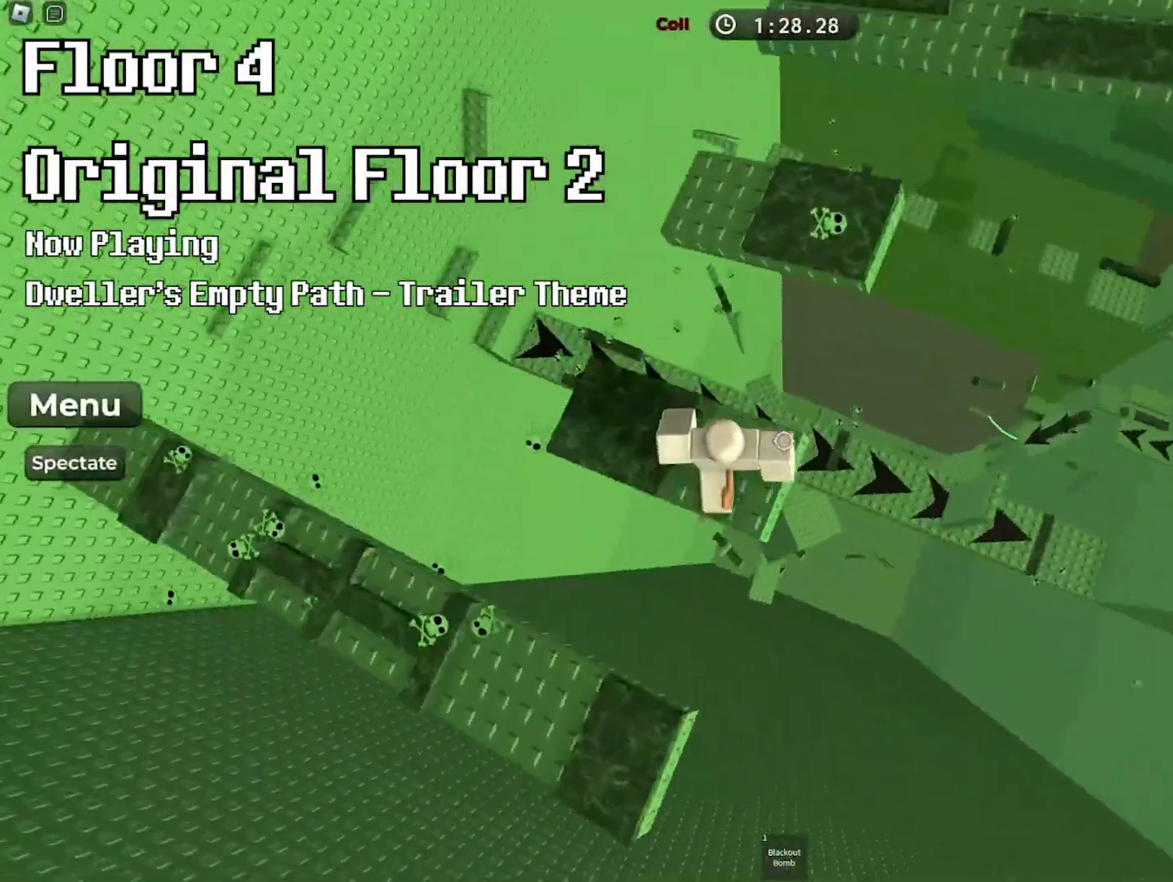
{"keys": ["w"], "events": [[17, "space", "down"], [183, "space", "up"]]}